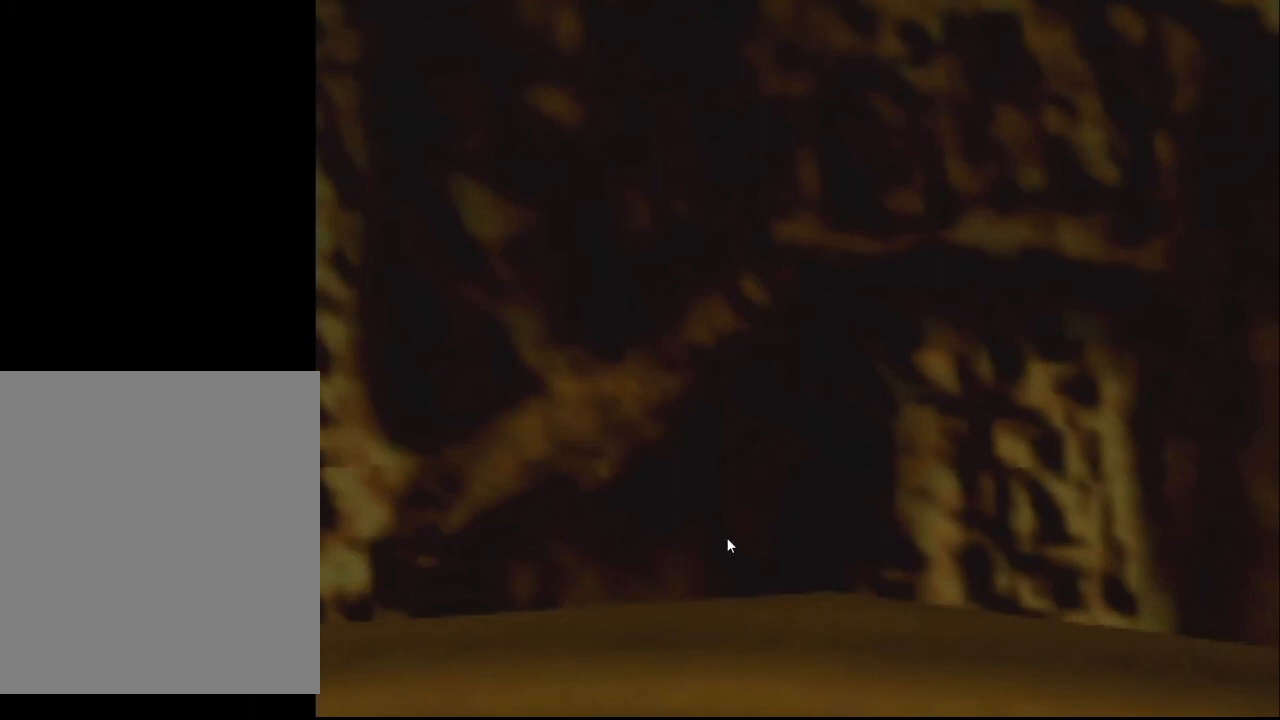
Gameplay with a controller (Nintendo layout); each line is a JSON object with the inputs held at the frame after it. "events" lists button and stick changes between this image and that frame as [ms after this image, input, new state], when the widget could be followed in between. Not read: L1 L3 R1 R3.
{"buttons": ["Z"], "left_stick": "right", "events": []}
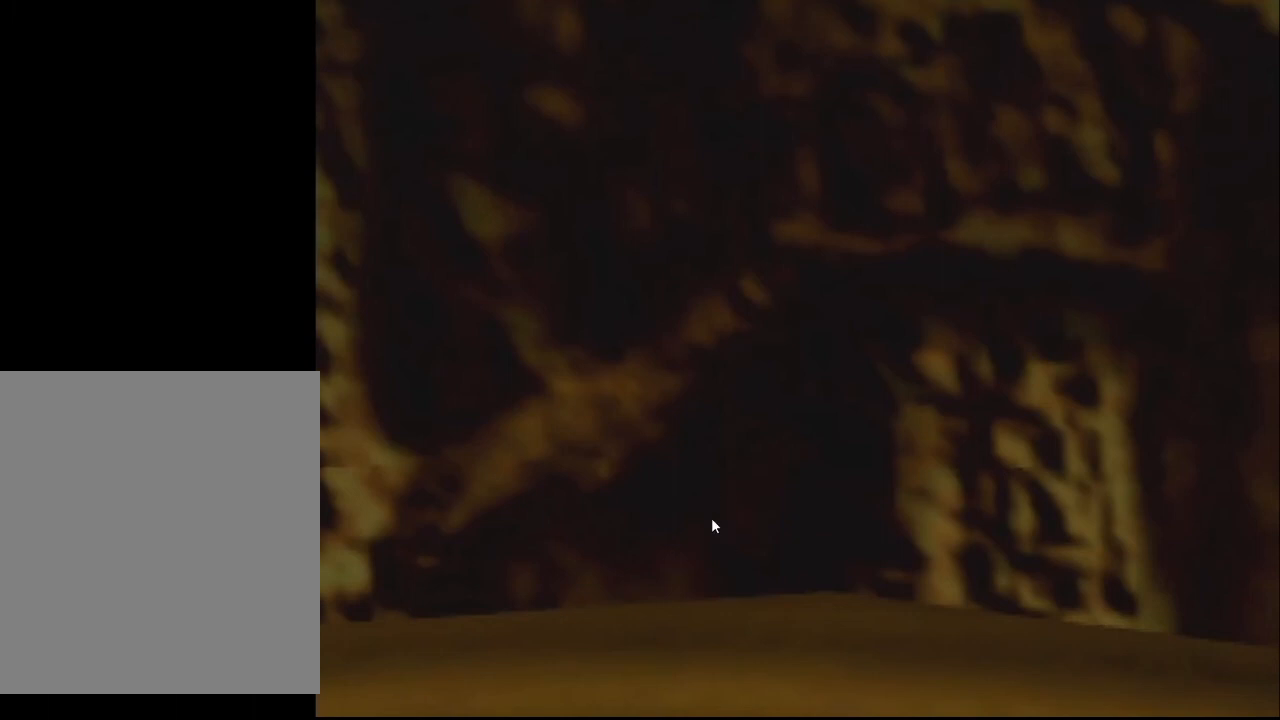
{"buttons": ["Z"], "left_stick": "right", "events": []}
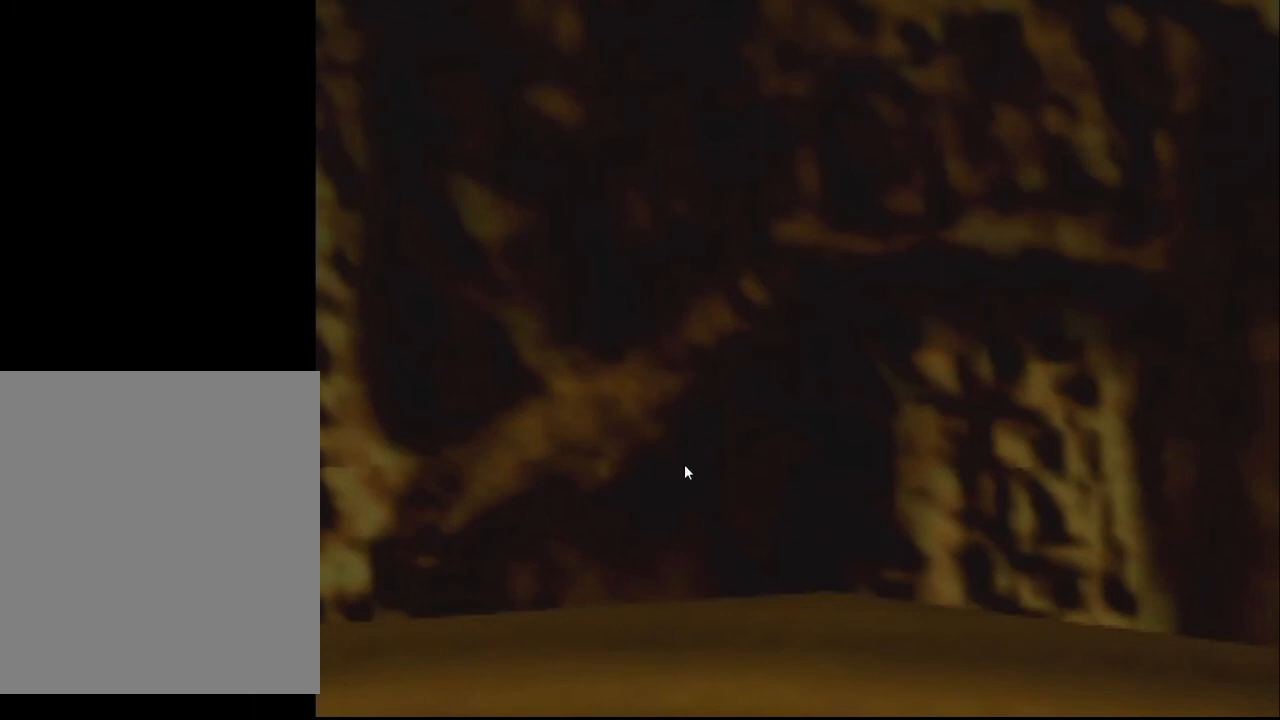
{"buttons": ["Z"], "left_stick": "right", "events": []}
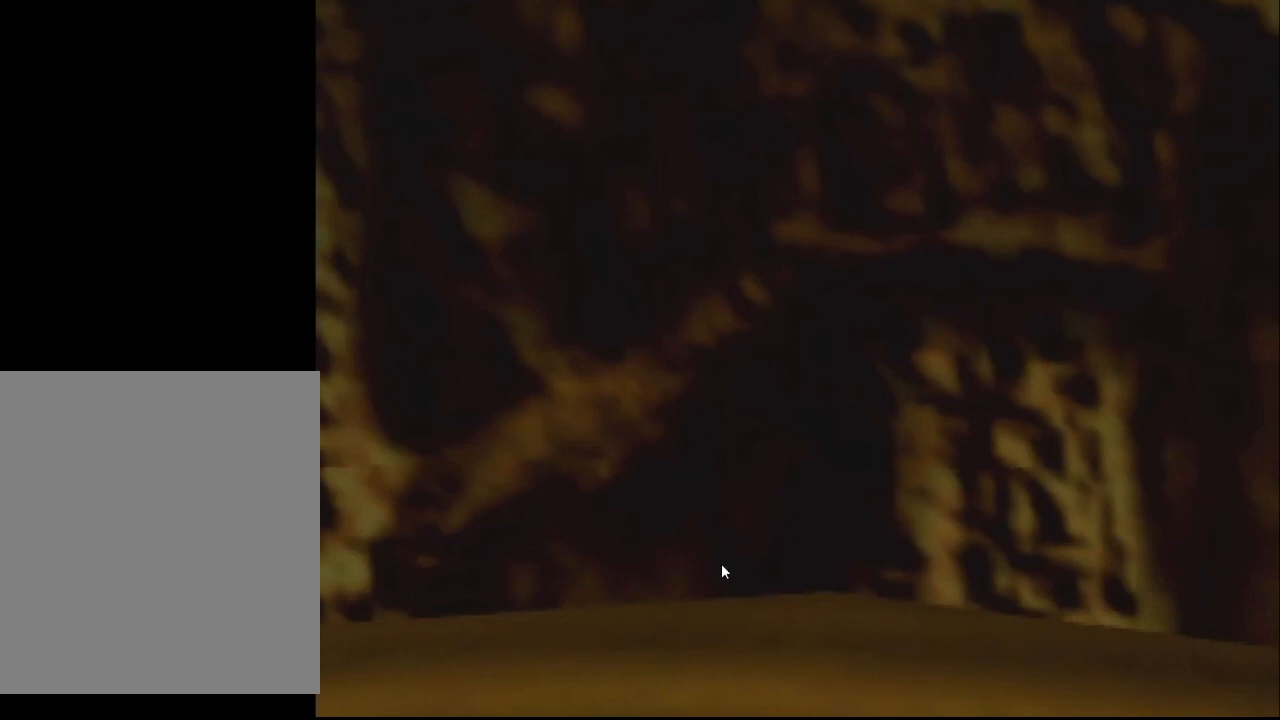
{"buttons": ["Z"], "left_stick": "right", "events": []}
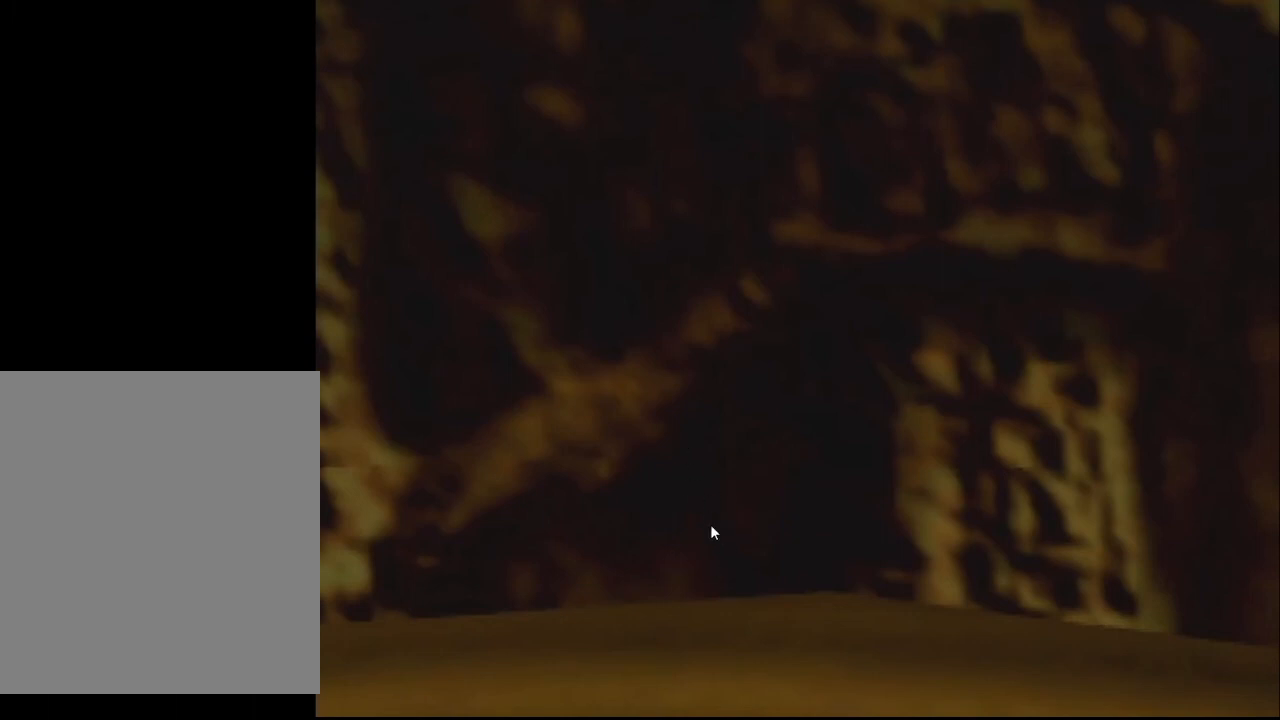
{"buttons": ["Z"], "left_stick": "right", "events": []}
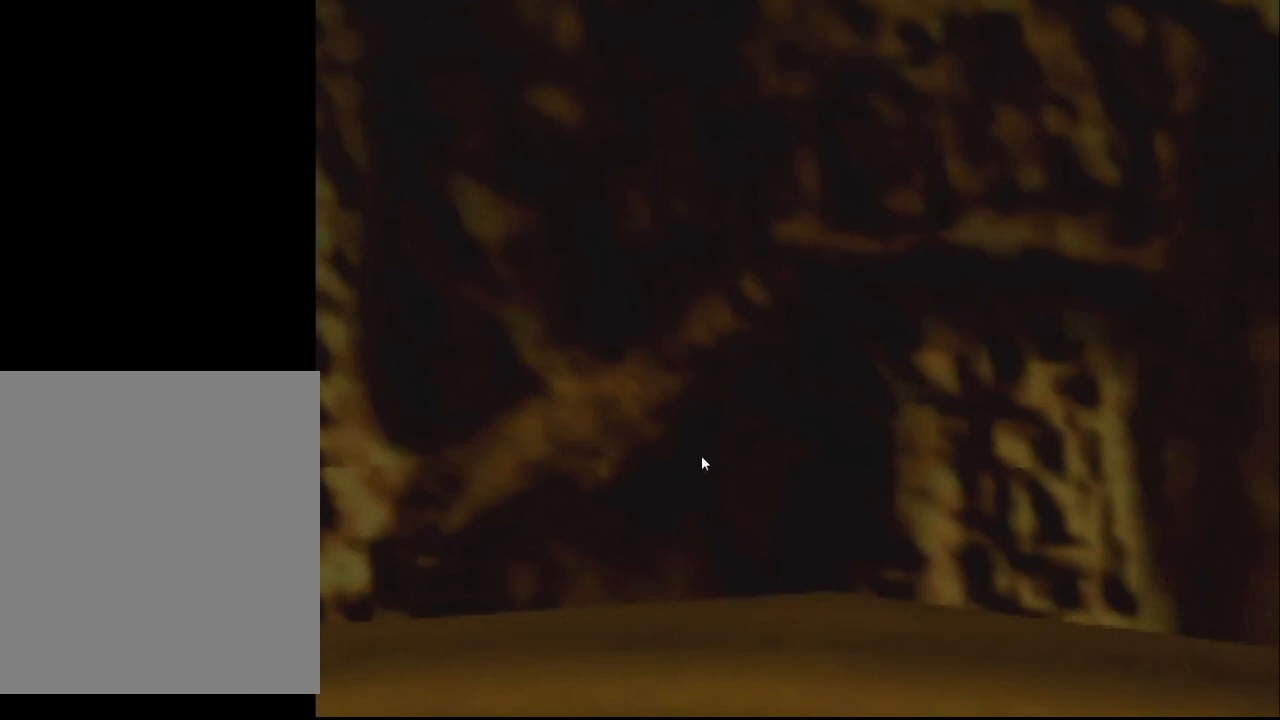
{"buttons": ["Z"], "left_stick": "right", "events": []}
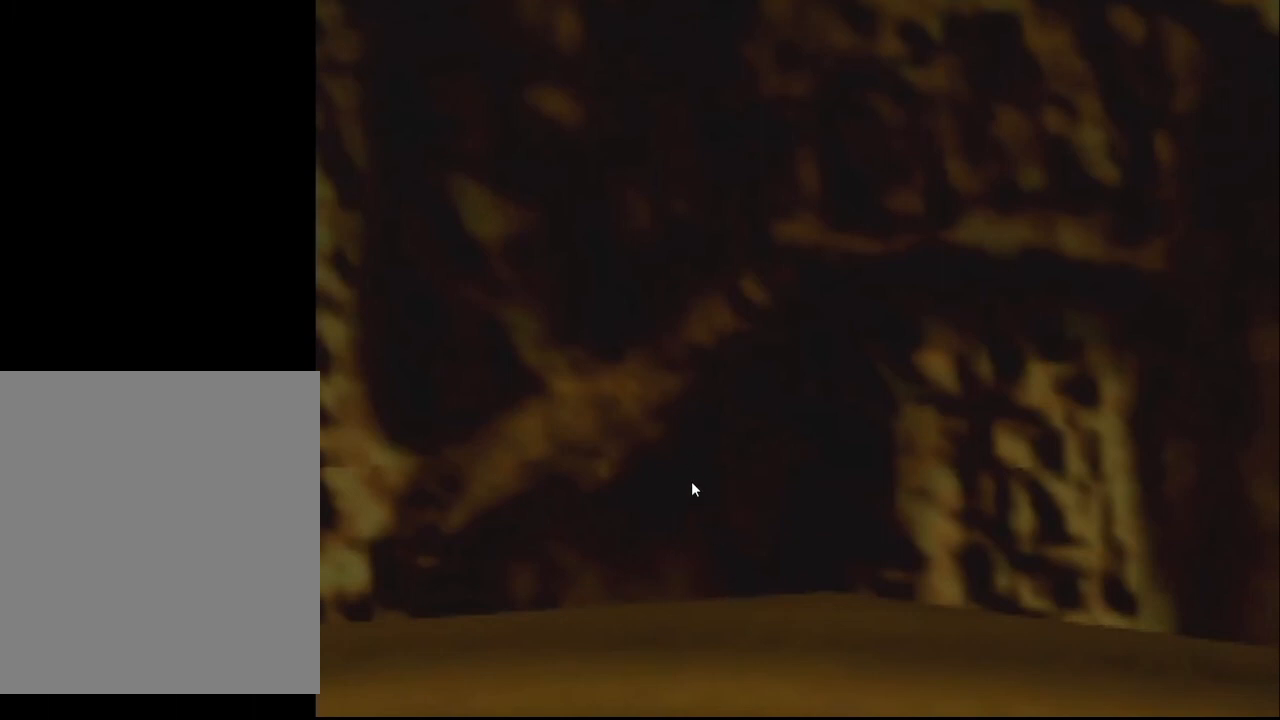
{"buttons": ["Z"], "left_stick": "right", "events": []}
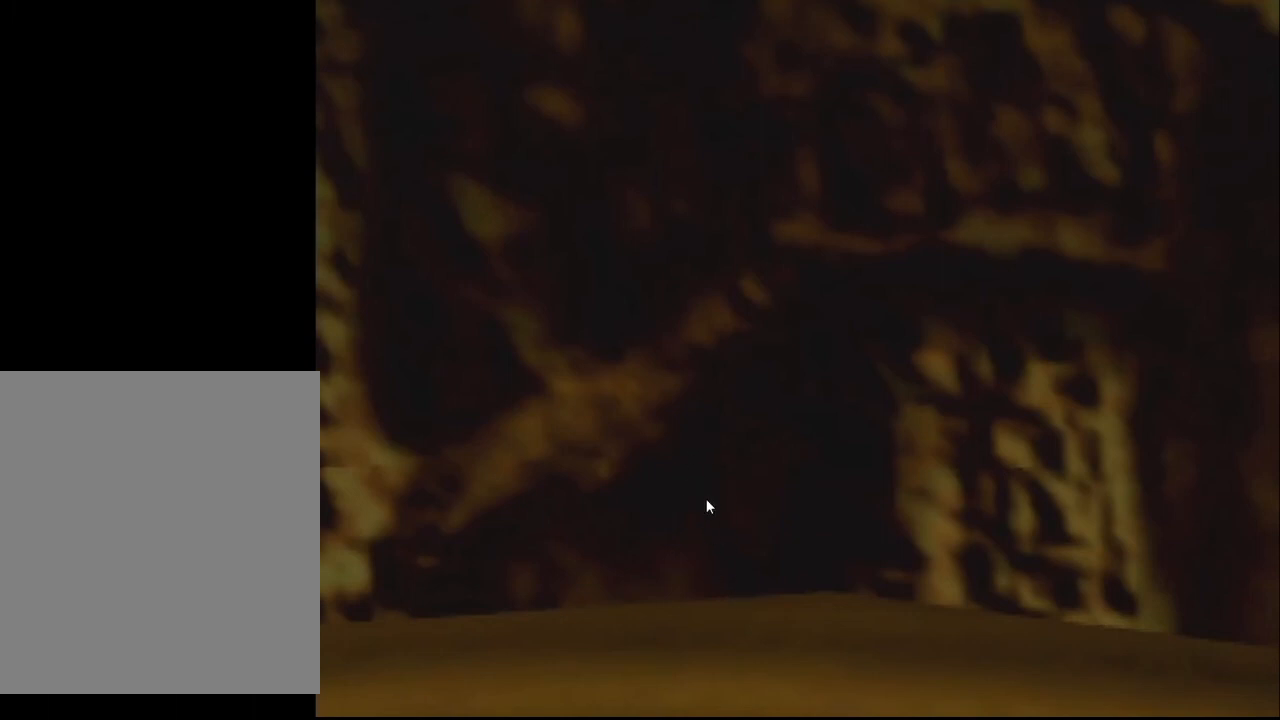
{"buttons": ["Z"], "left_stick": "right", "events": []}
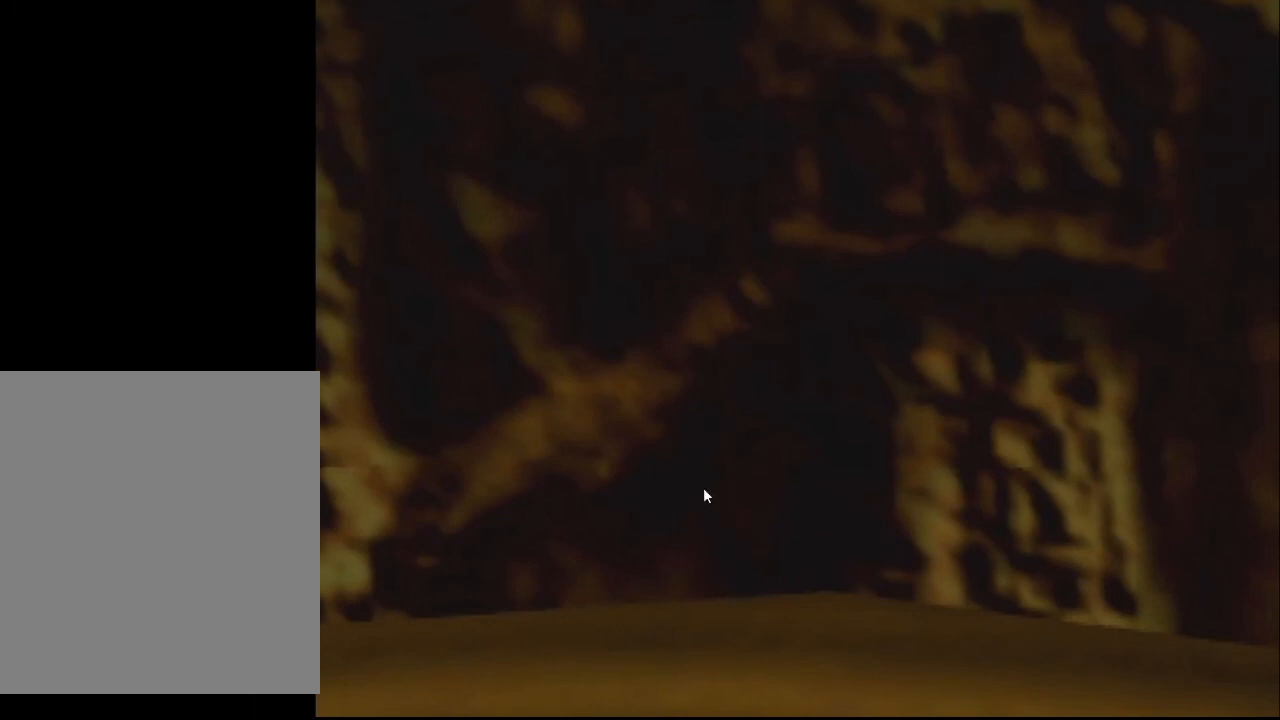
{"buttons": ["Z"], "left_stick": "right", "events": []}
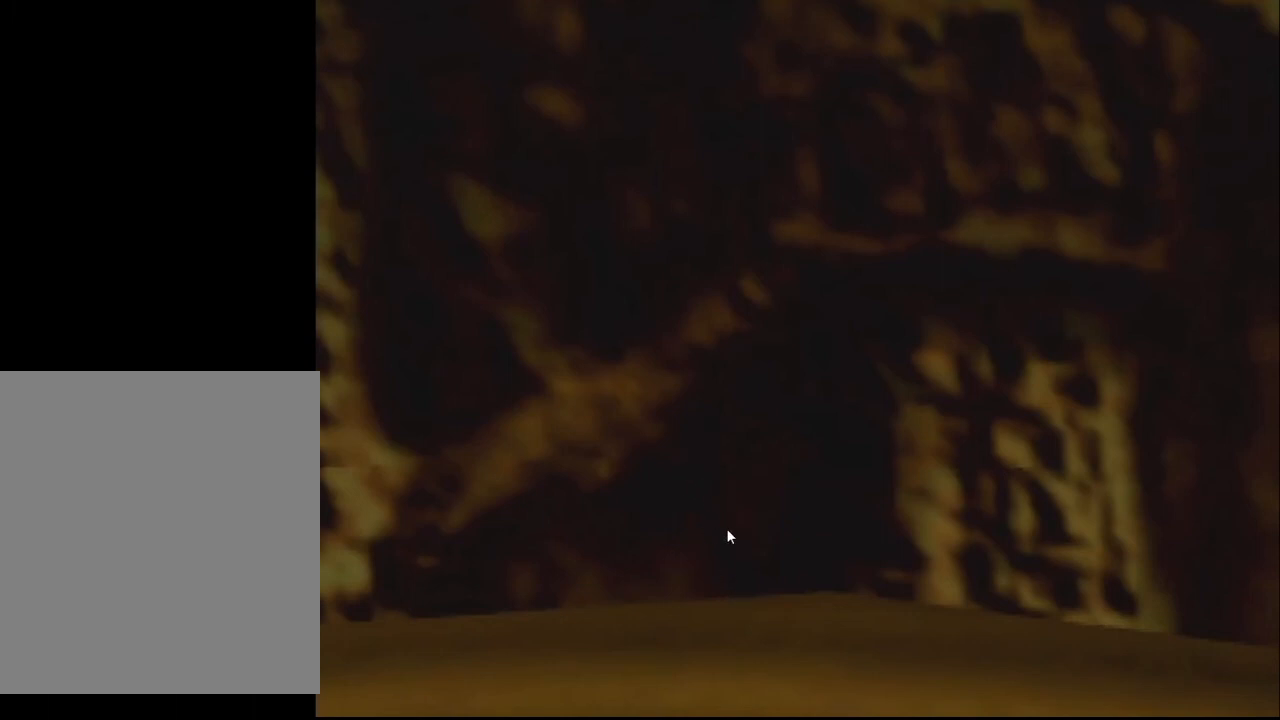
{"buttons": ["Z"], "left_stick": "right", "events": []}
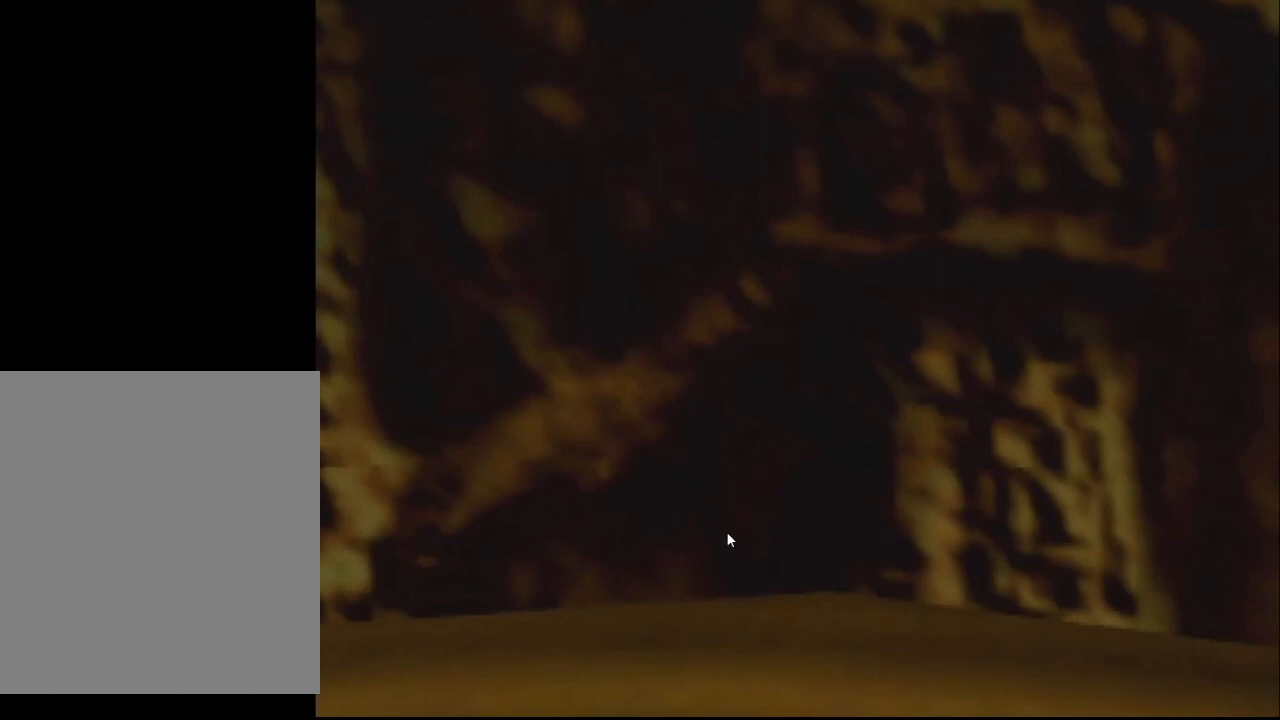
{"buttons": ["Z"], "left_stick": "right", "events": []}
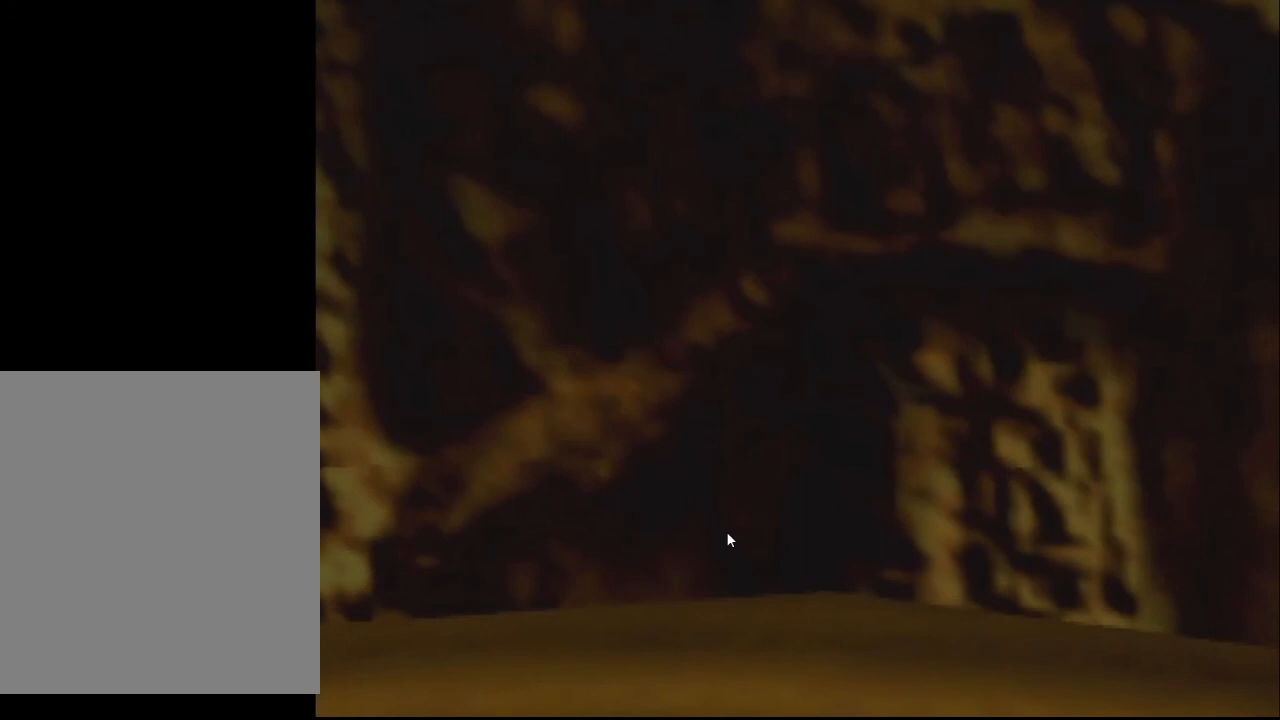
{"buttons": ["Z"], "left_stick": "right", "events": []}
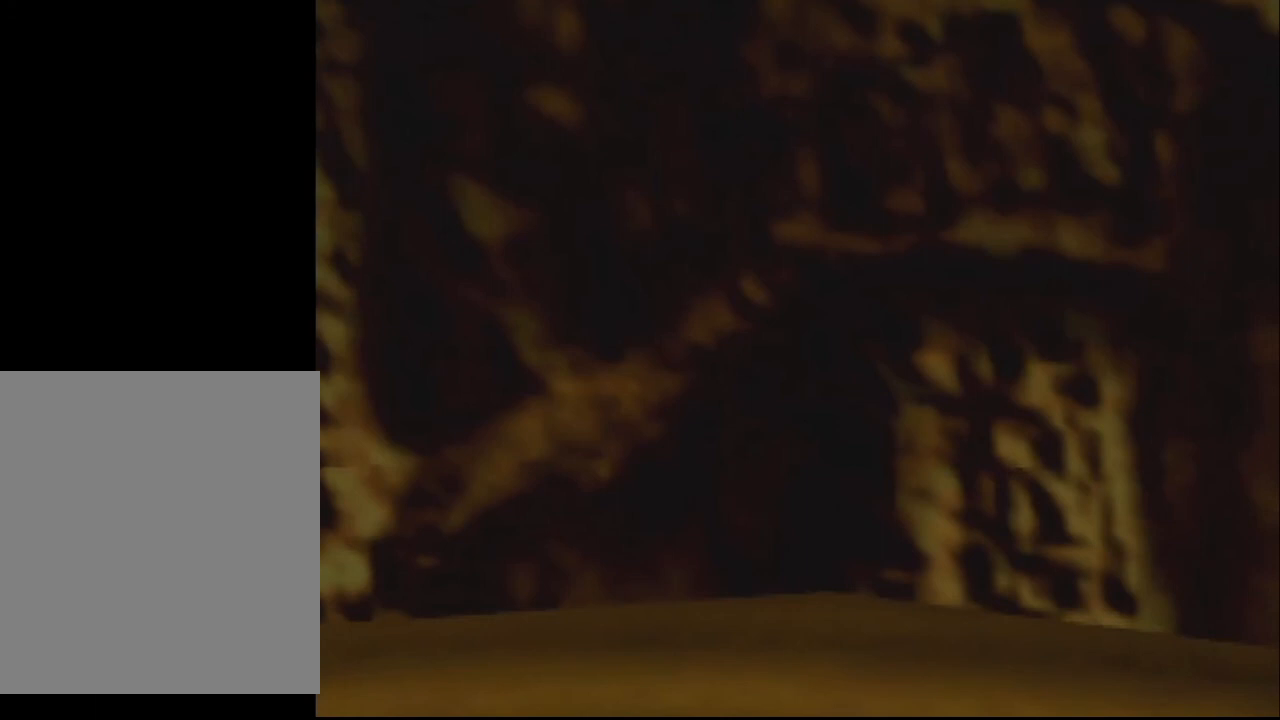
{"buttons": ["Z"], "left_stick": "right", "events": []}
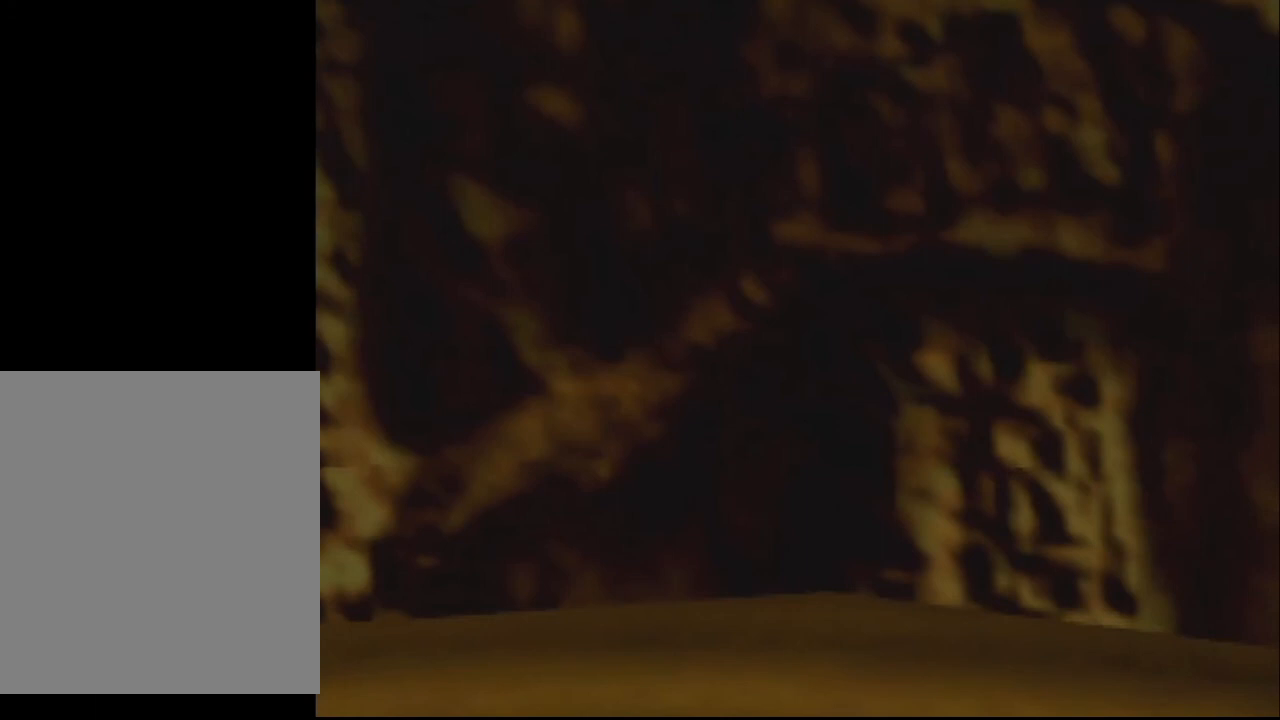
{"buttons": ["Z"], "left_stick": "right", "events": []}
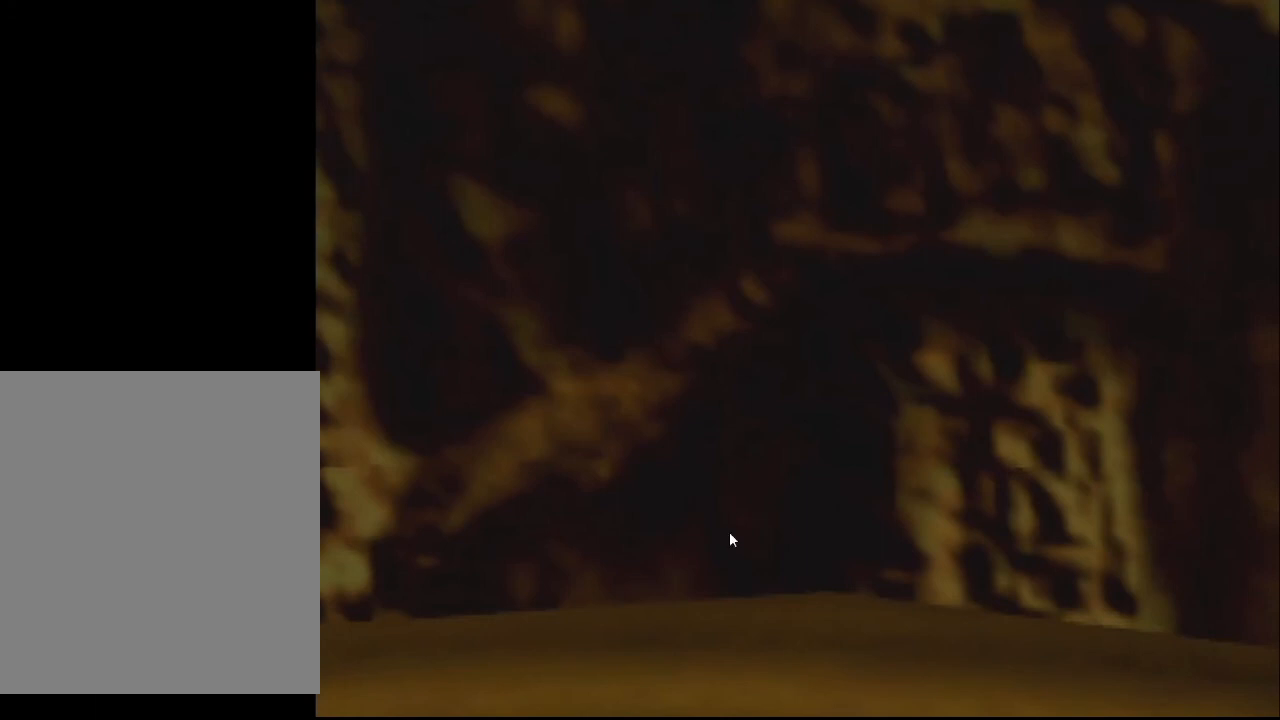
{"buttons": ["Z"], "left_stick": "right", "events": []}
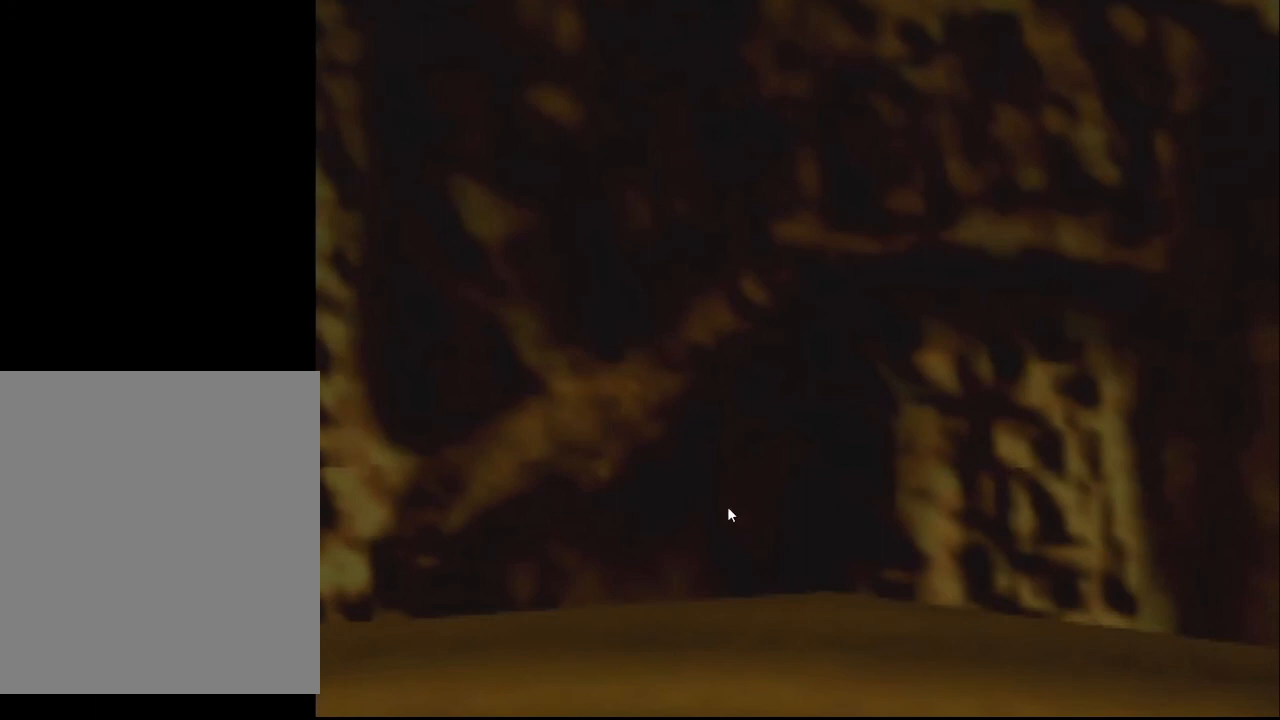
{"buttons": ["Z"], "left_stick": "right", "events": []}
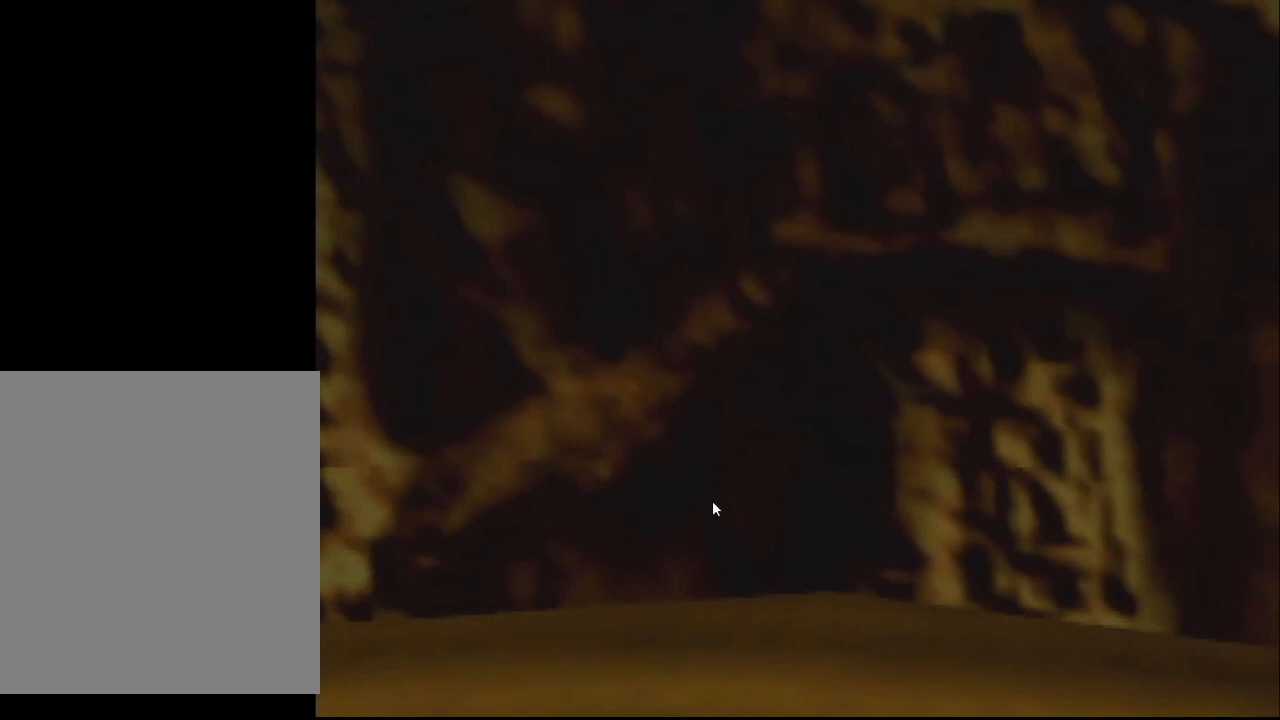
{"buttons": ["Z"], "left_stick": "right", "events": []}
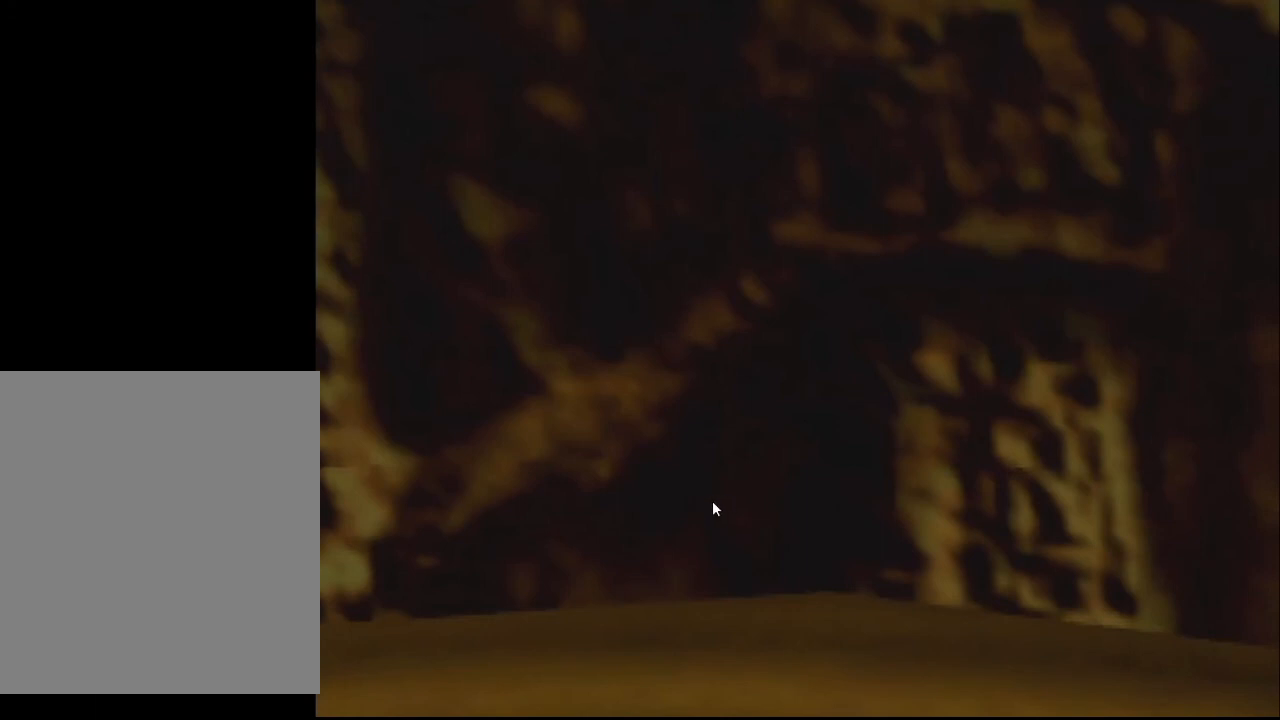
{"buttons": ["Z"], "left_stick": "right", "events": []}
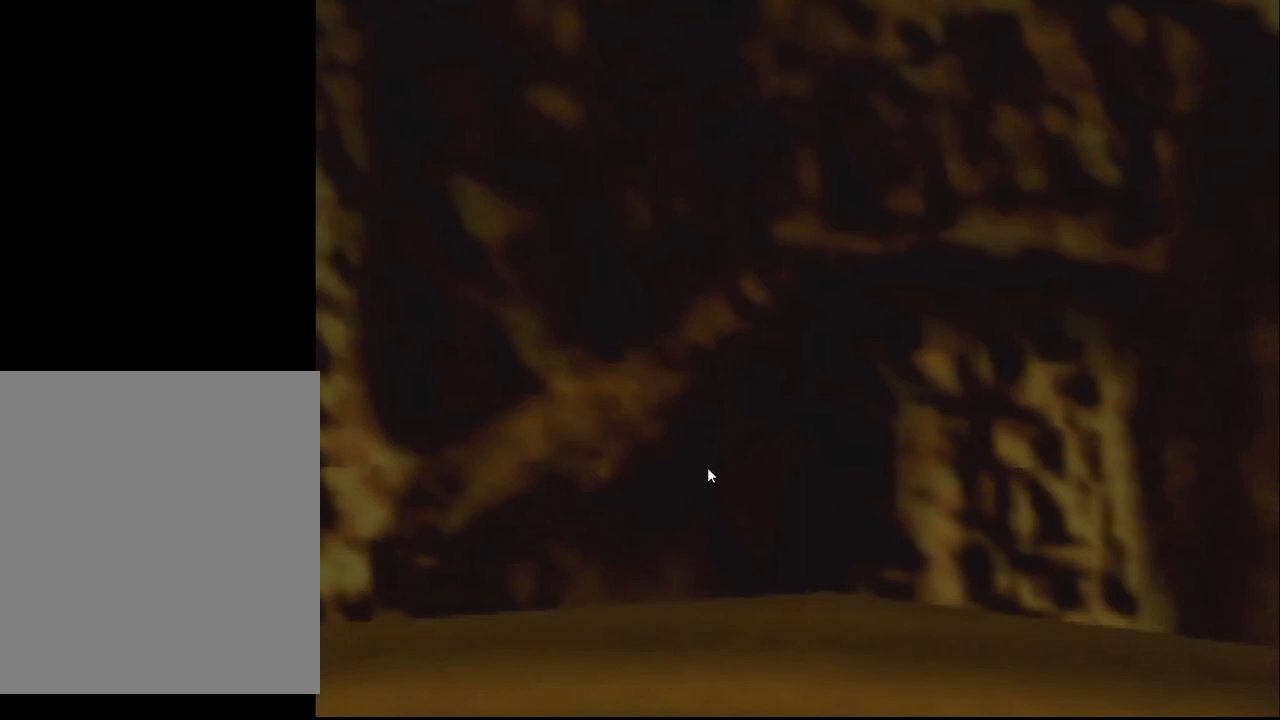
{"buttons": ["Z"], "left_stick": "right", "events": []}
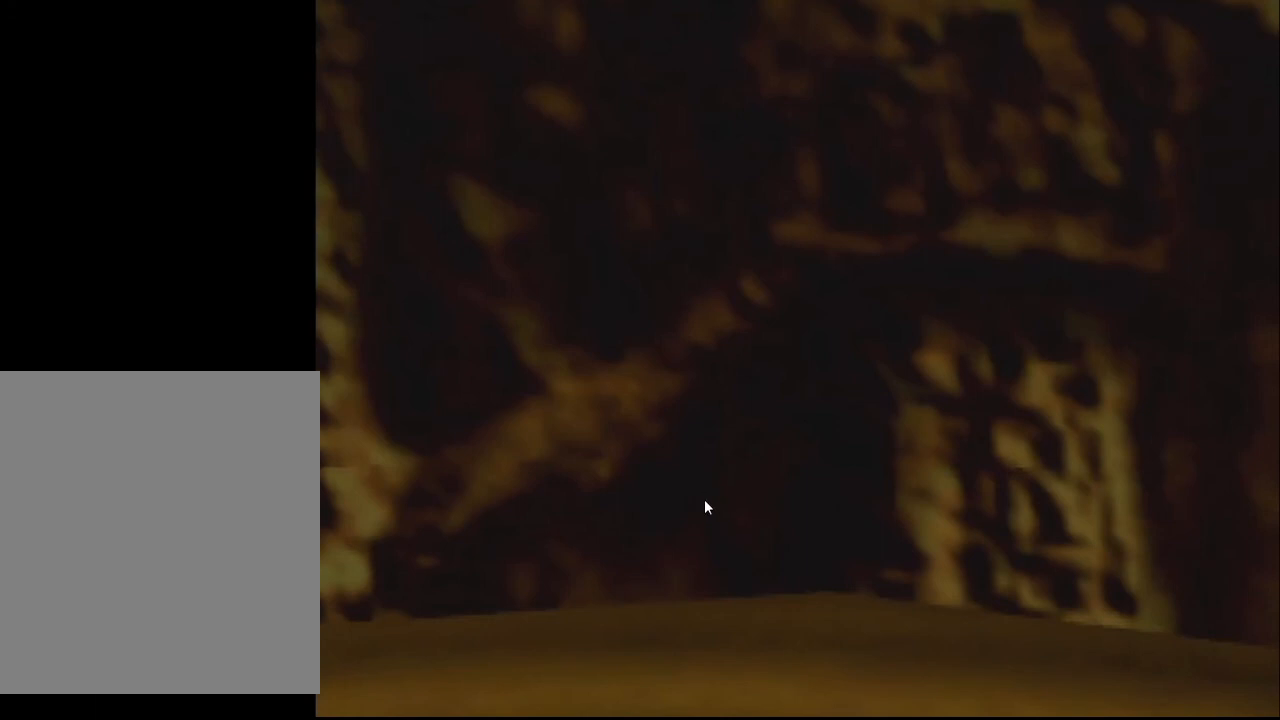
{"buttons": ["Z"], "left_stick": "right", "events": []}
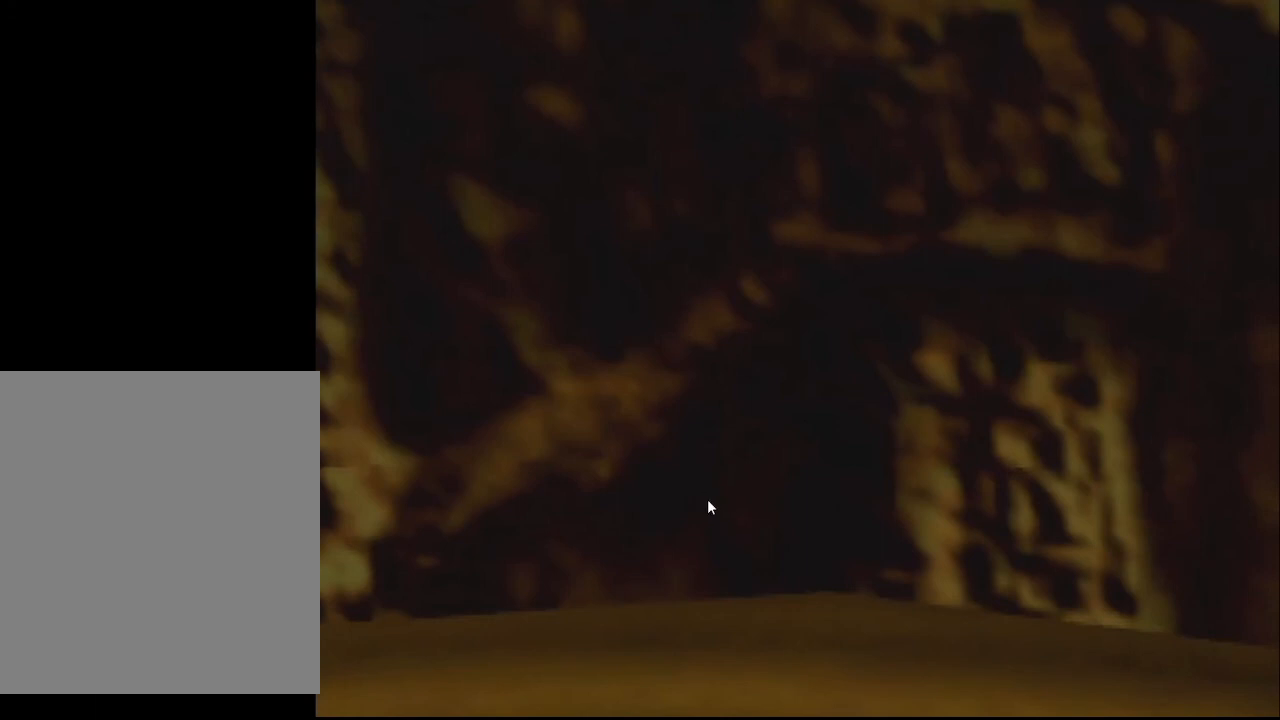
{"buttons": ["Z"], "left_stick": "right", "events": []}
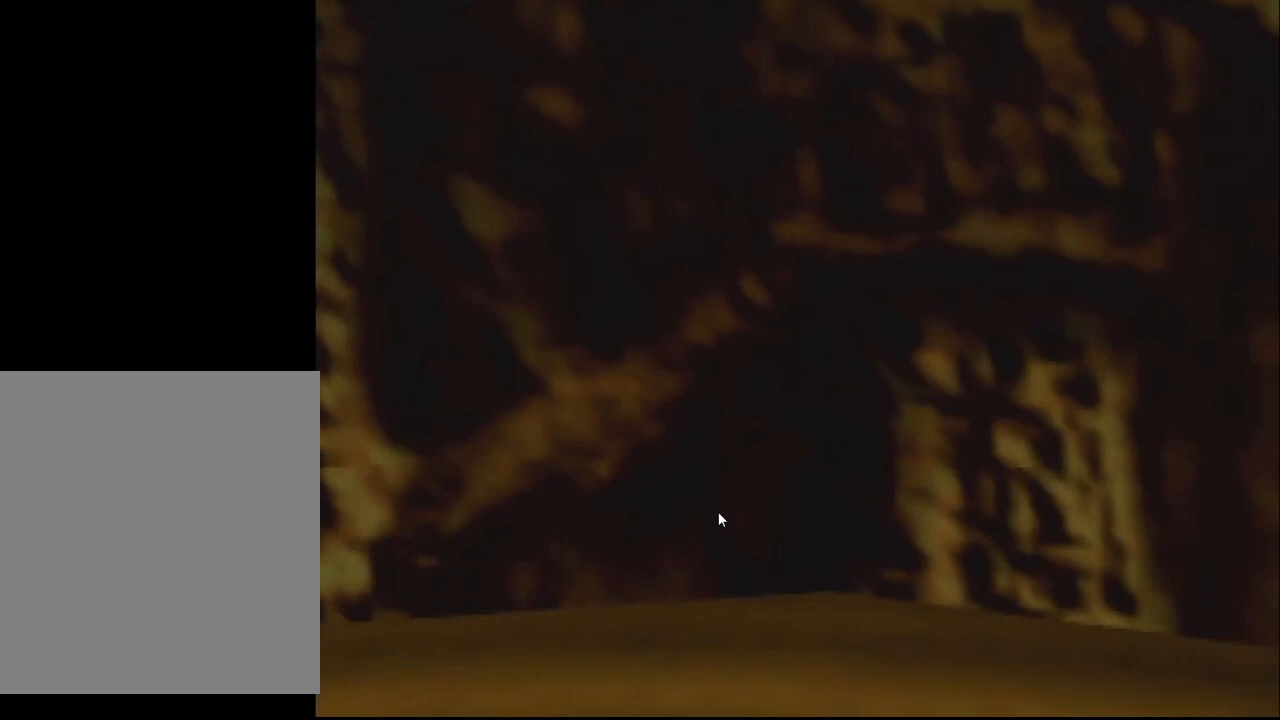
{"buttons": ["Z"], "left_stick": "right", "events": []}
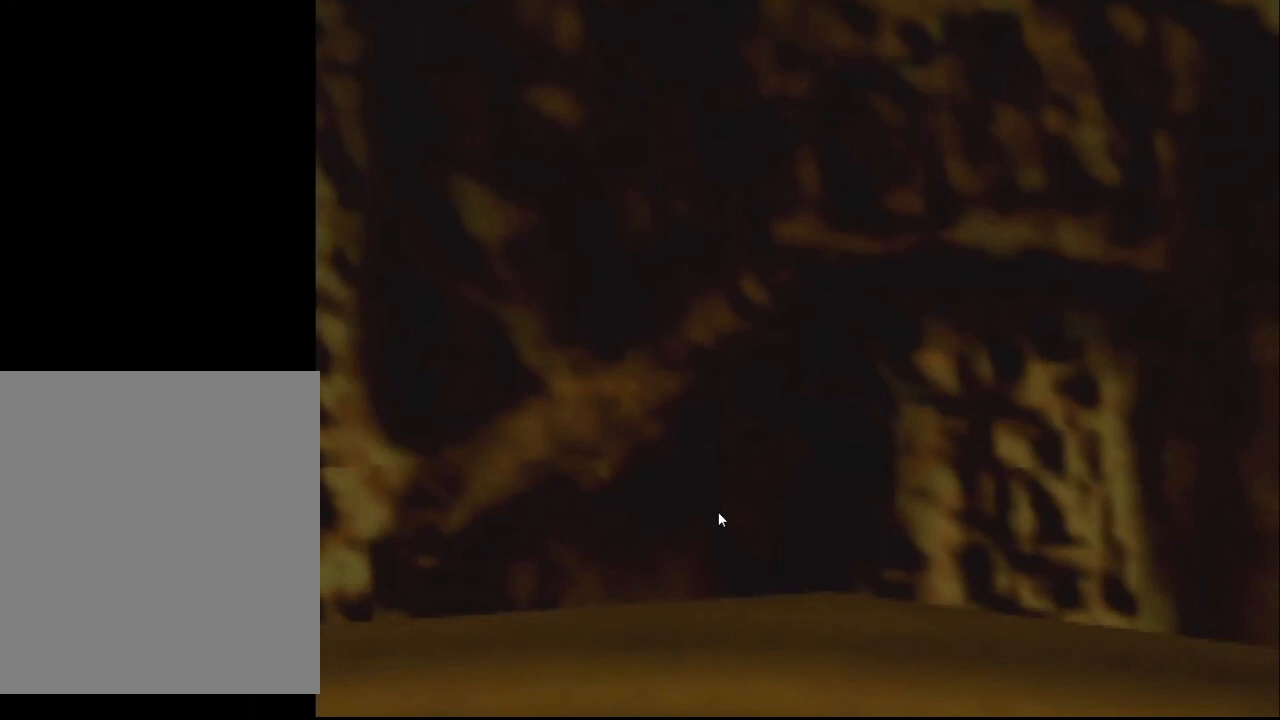
{"buttons": ["Z"], "left_stick": "right", "events": []}
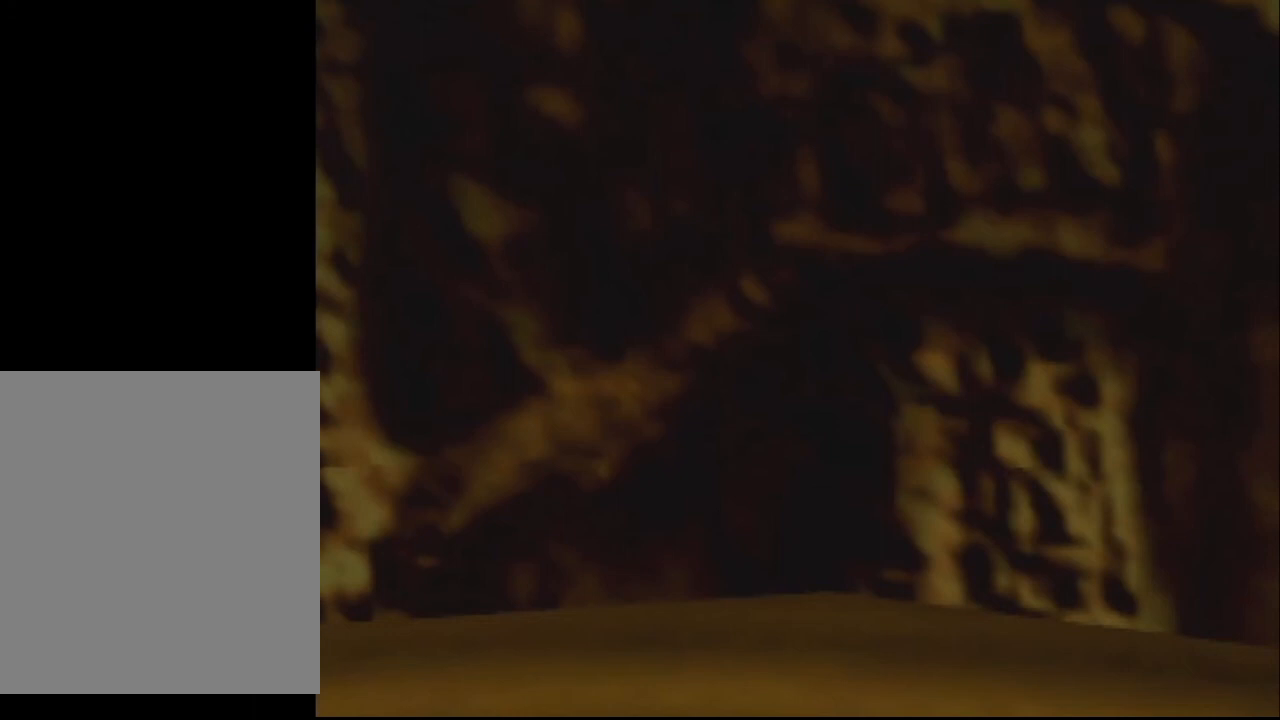
{"buttons": ["Z"], "left_stick": "right", "events": []}
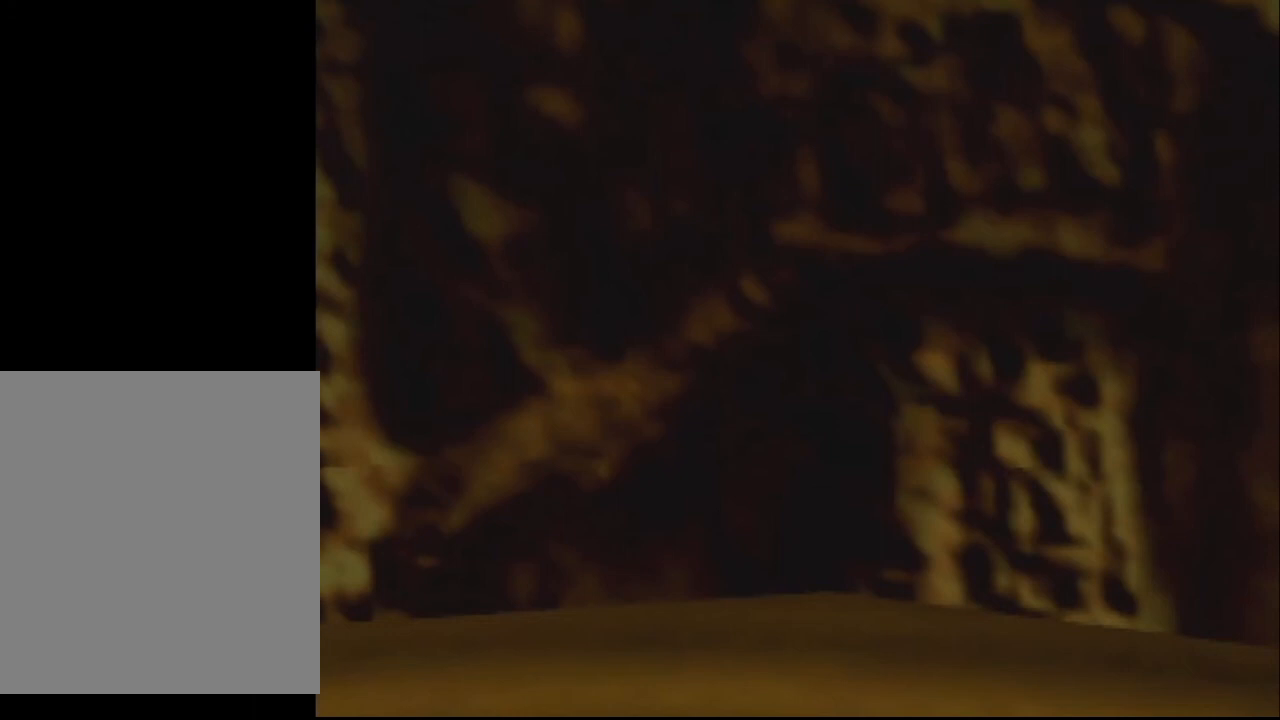
{"buttons": ["Z"], "left_stick": "right", "events": []}